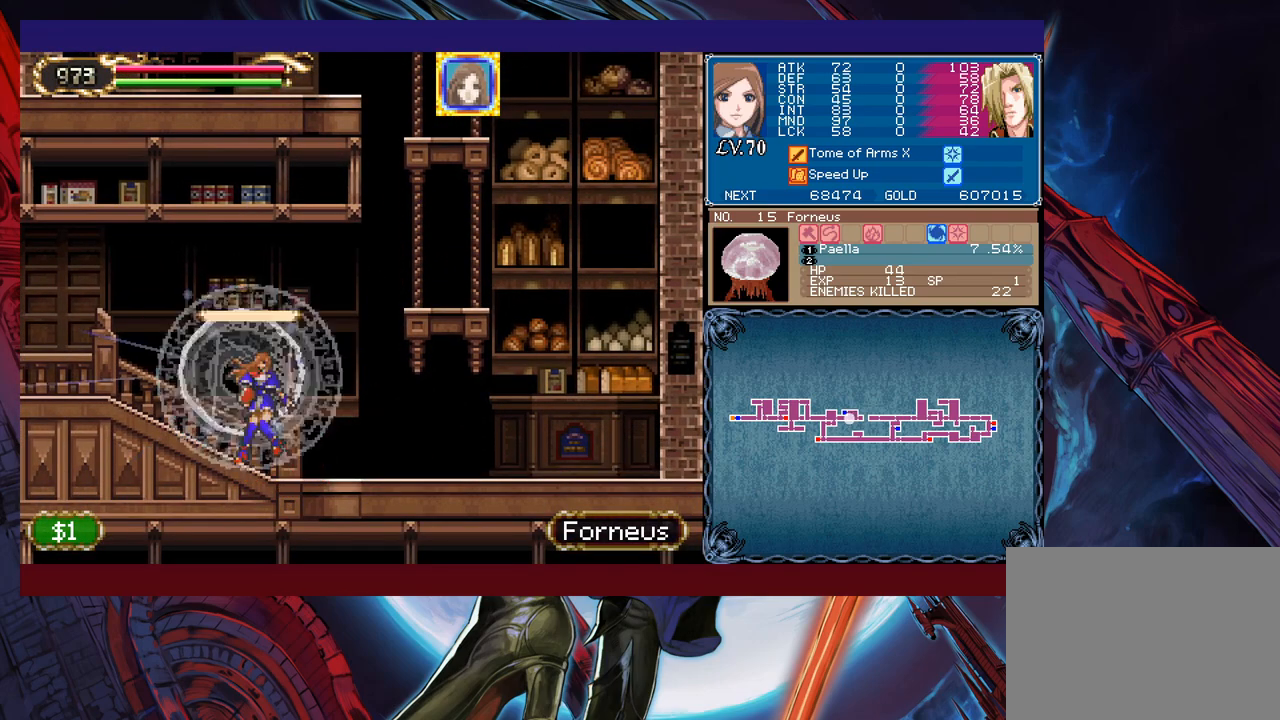
Gameplay with a controller (Xbox layout); each line is a JSON object with the inputs held at the frame after it. "events" lists button and stick changes between this image and that frame as [ms after this image, input, new state], when the widget could be followed in between. Not read: L2 R2 right_stick.
{"buttons": [], "left_stick": "left", "events": [[67, "Y", "up"], [67, "left_stick", "left"]]}
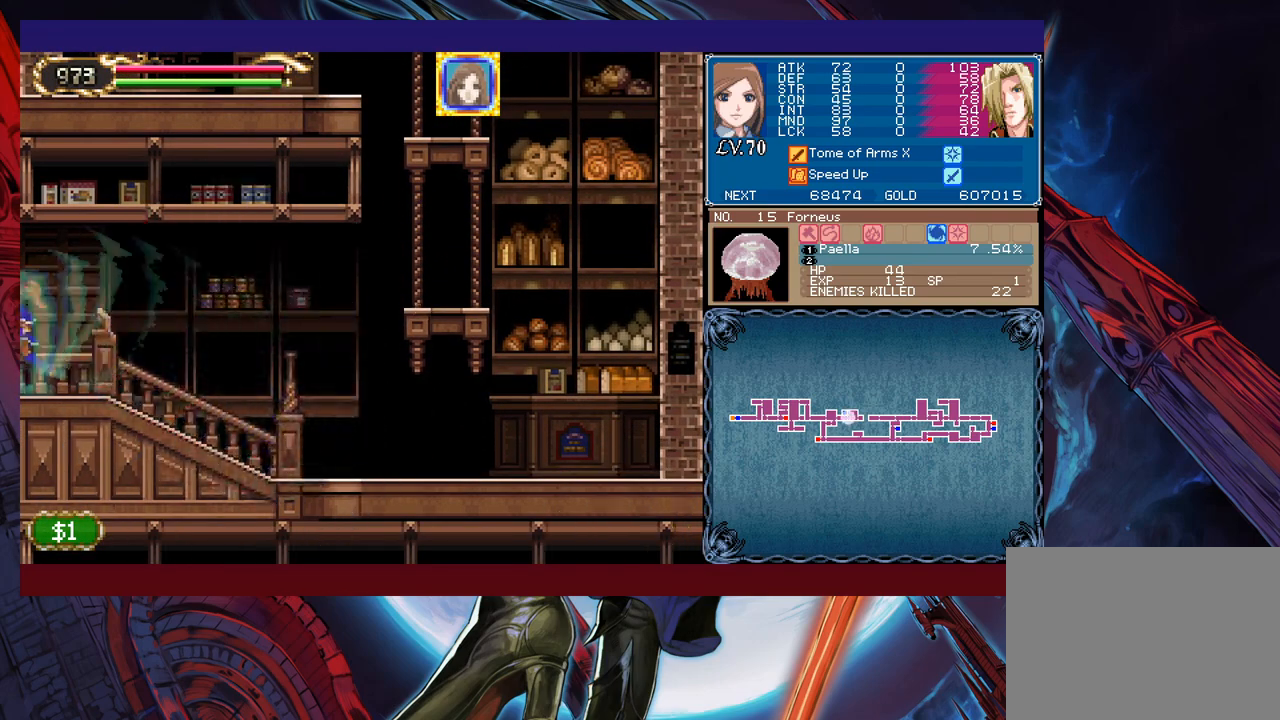
{"buttons": ["B"], "left_stick": "left", "events": [[433, "B", "down"]]}
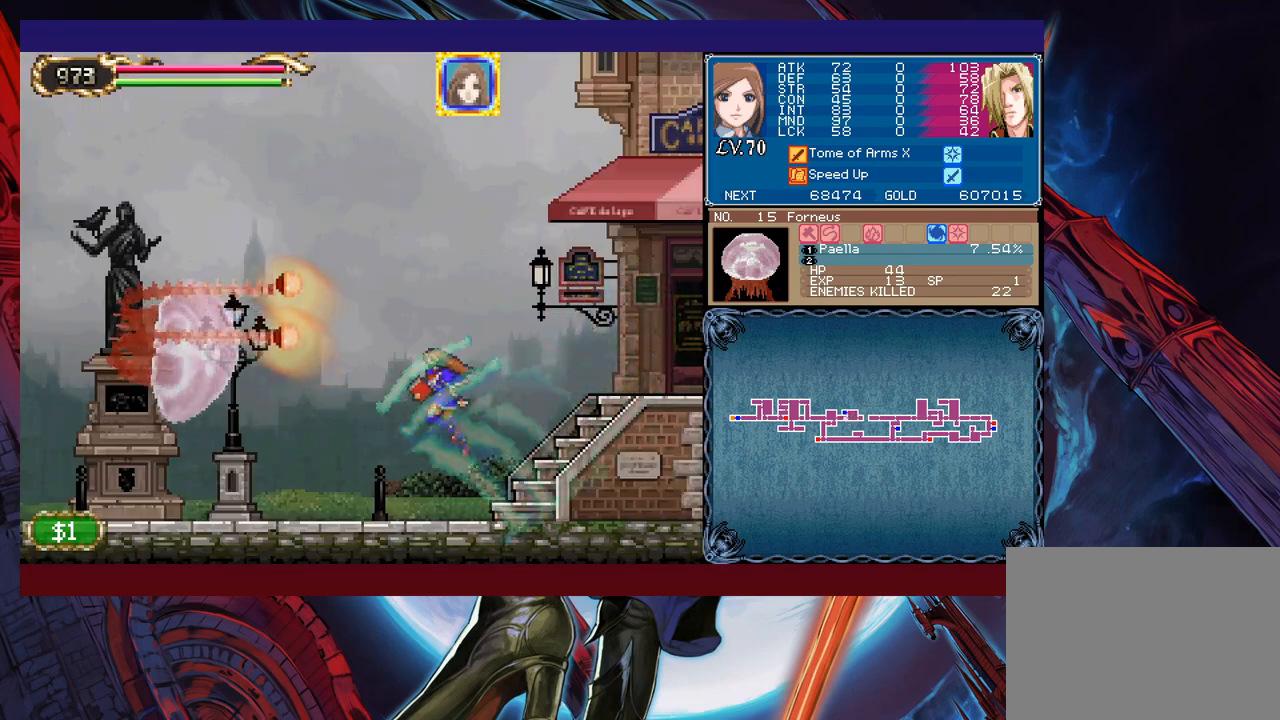
{"buttons": ["B"], "left_stick": "left", "events": [[33, "B", "up"], [283, "B", "down"]]}
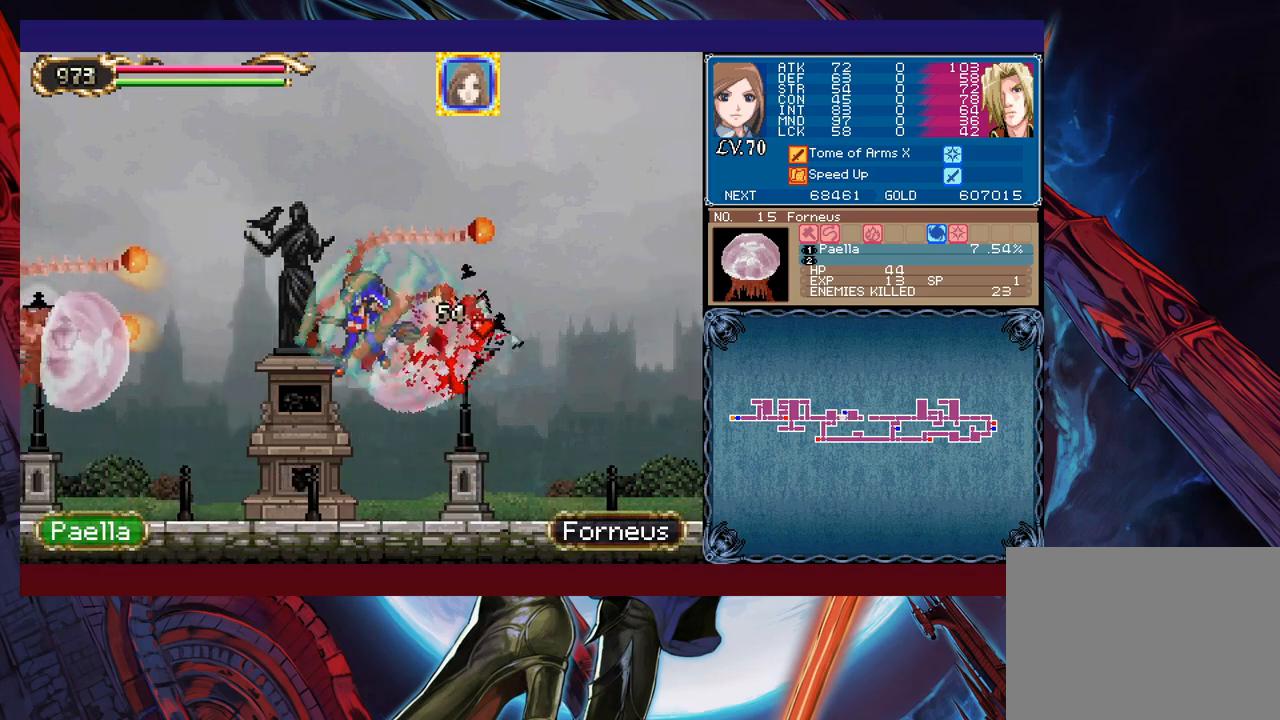
{"buttons": [], "left_stick": "left", "events": [[33, "B", "up"]]}
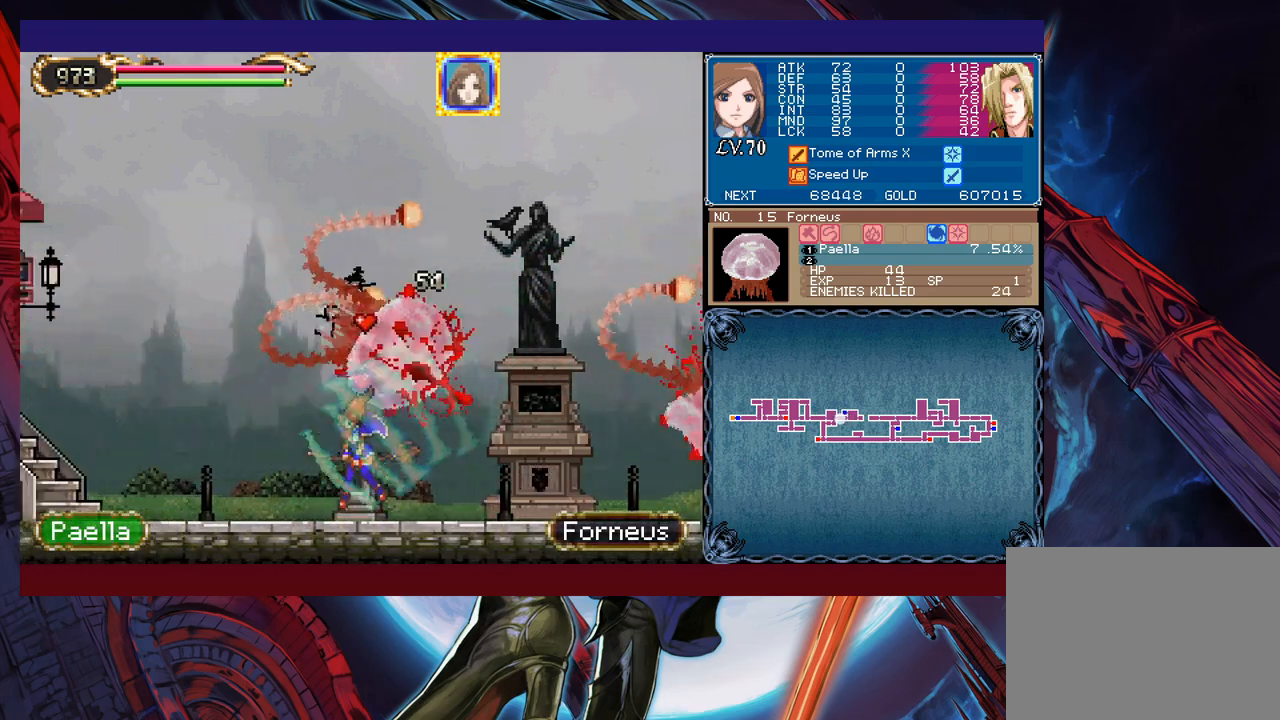
{"buttons": ["B"], "left_stick": "left", "events": [[433, "B", "down"]]}
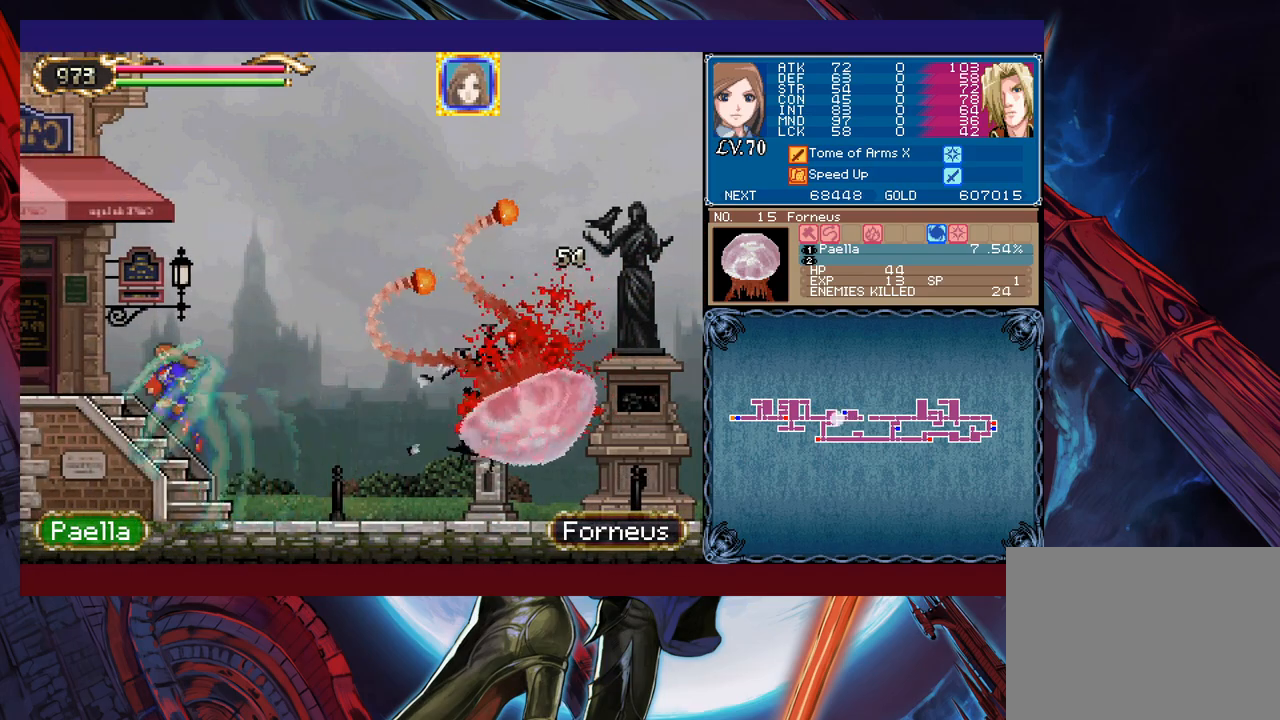
{"buttons": [], "left_stick": "left", "events": [[83, "B", "up"]]}
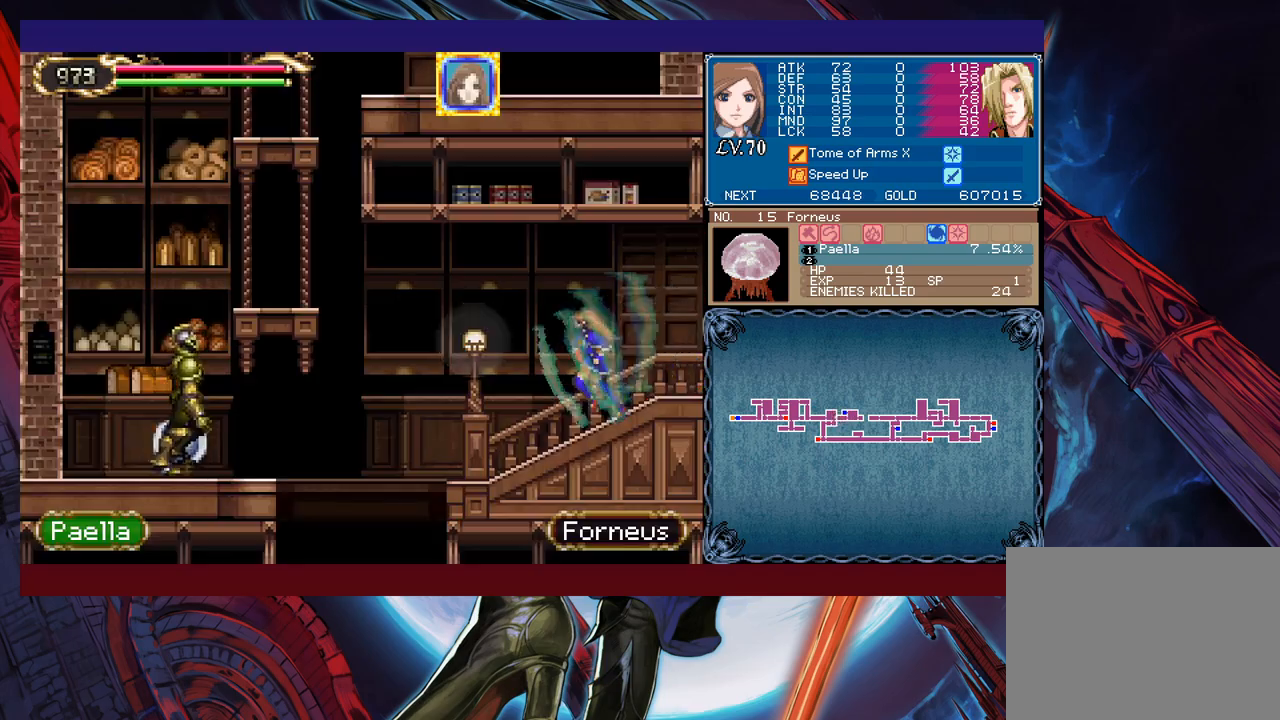
{"buttons": [], "left_stick": "down", "events": [[283, "B", "down"], [317, "left_stick", "down"], [417, "B", "up"]]}
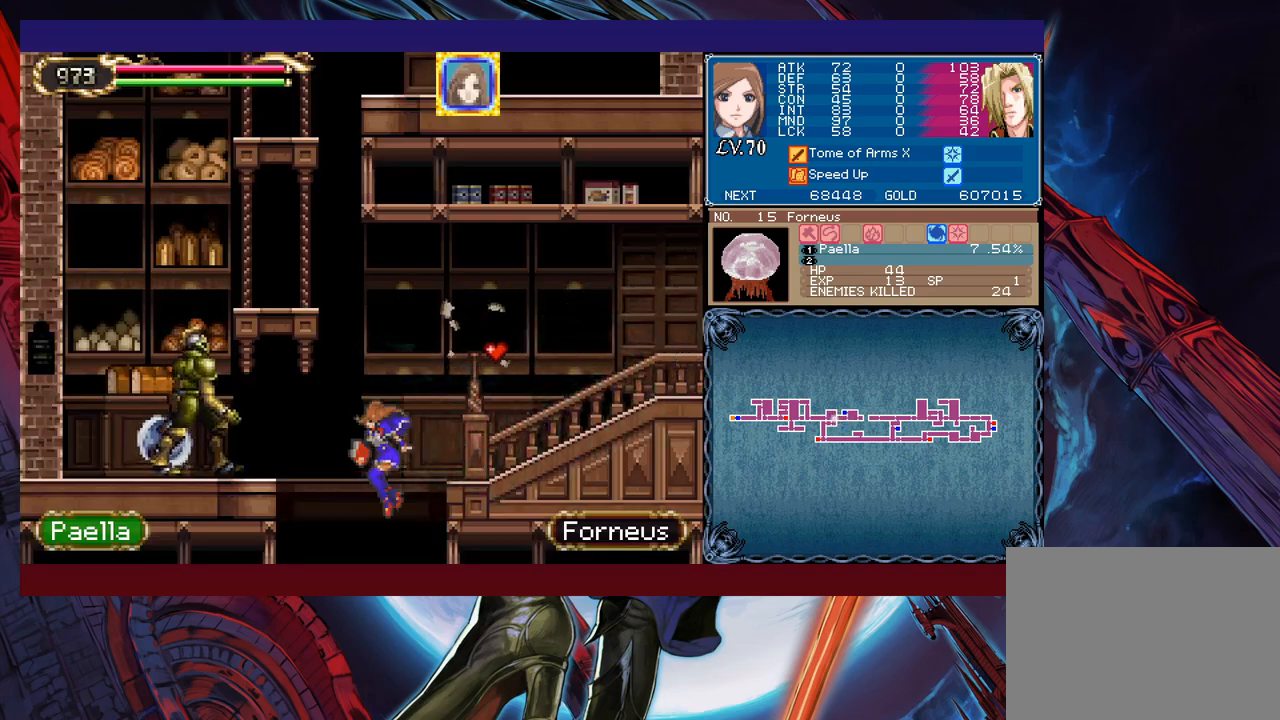
{"buttons": [], "left_stick": "down", "events": [[267, "B", "down"], [367, "B", "up"]]}
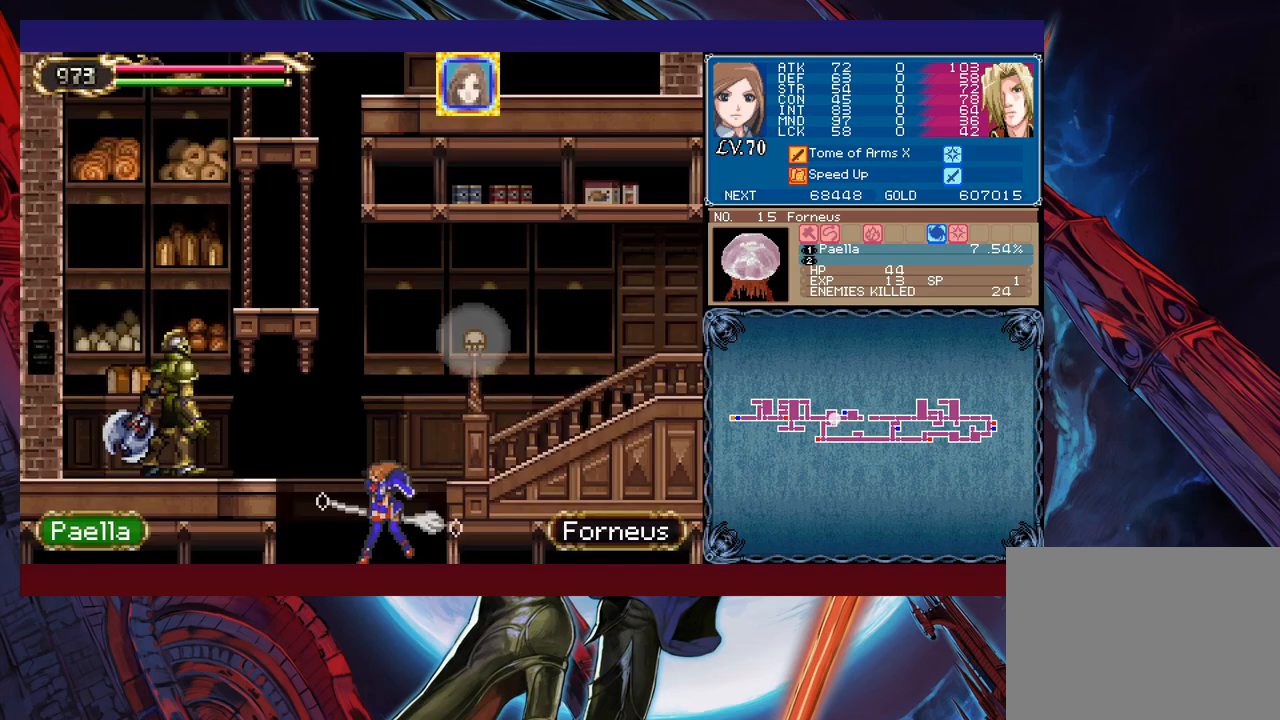
{"buttons": ["B"], "left_stick": "down-left", "events": [[417, "B", "down"], [483, "left_stick", "down-left"]]}
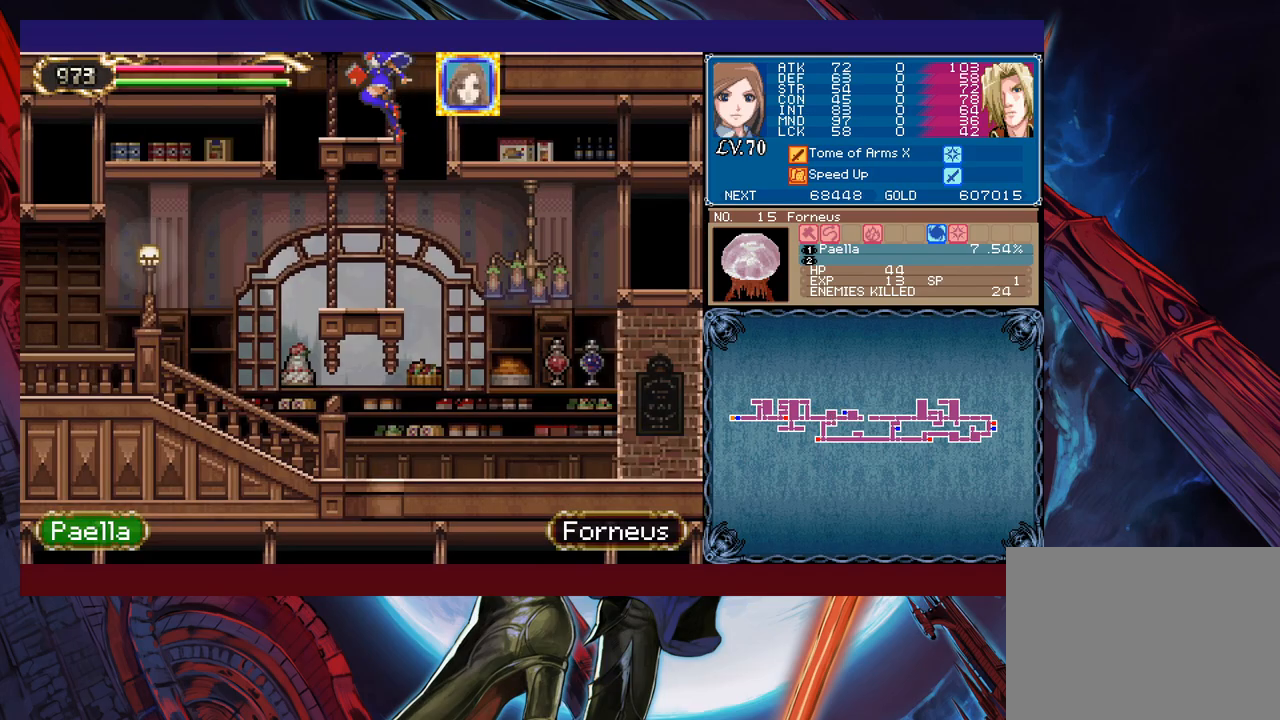
{"buttons": ["B"], "left_stick": "left", "events": [[33, "B", "up"], [83, "left_stick", "left"], [483, "B", "down"]]}
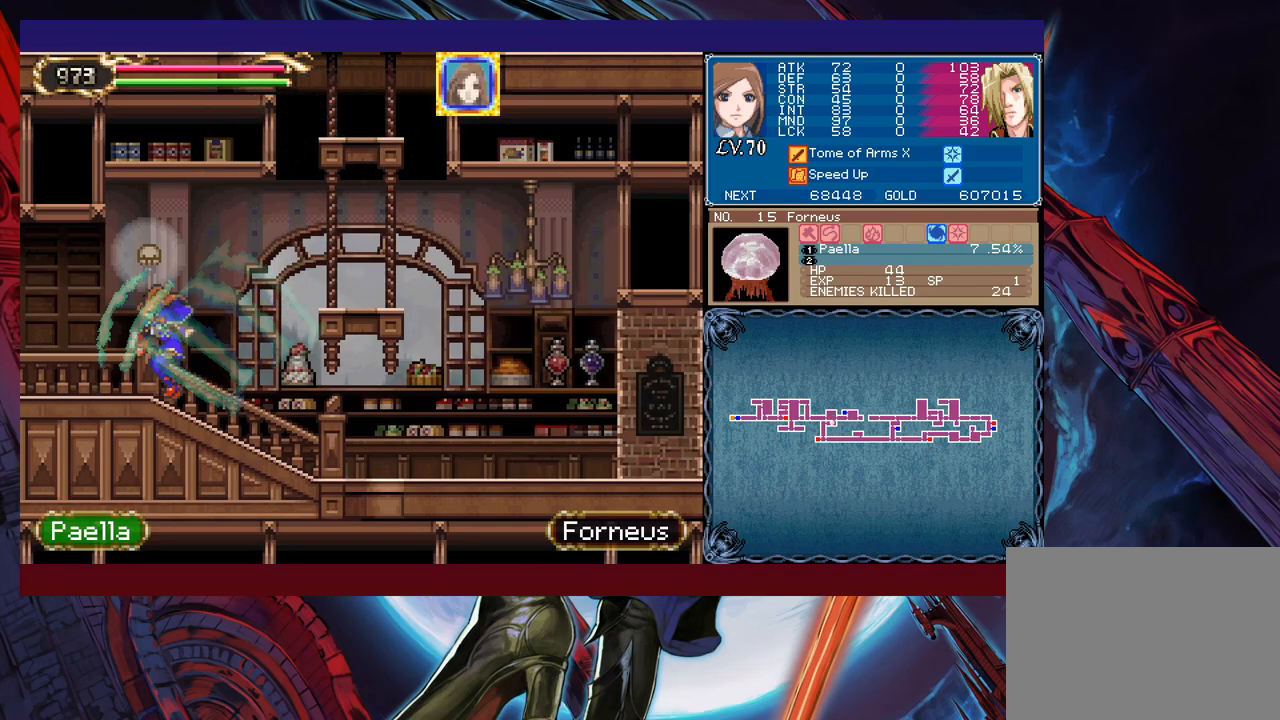
{"buttons": [], "left_stick": "left", "events": [[83, "B", "up"]]}
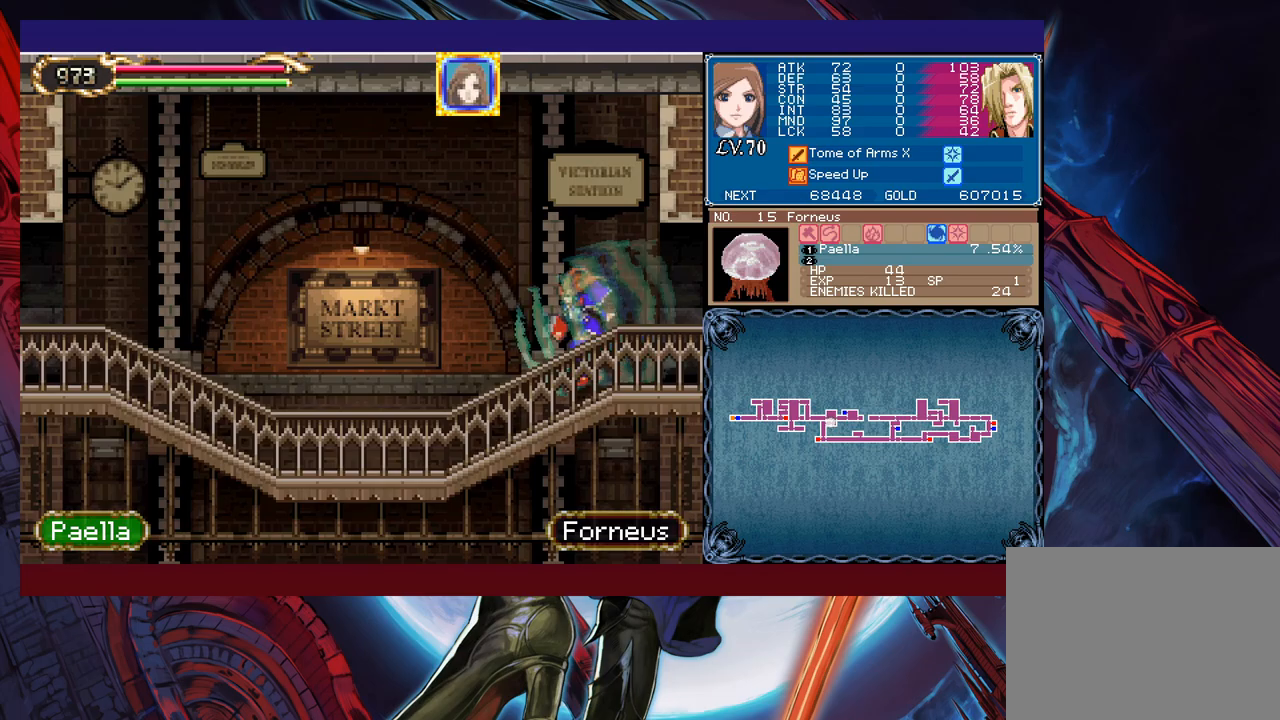
{"buttons": ["B"], "left_stick": "left", "events": [[333, "B", "down"]]}
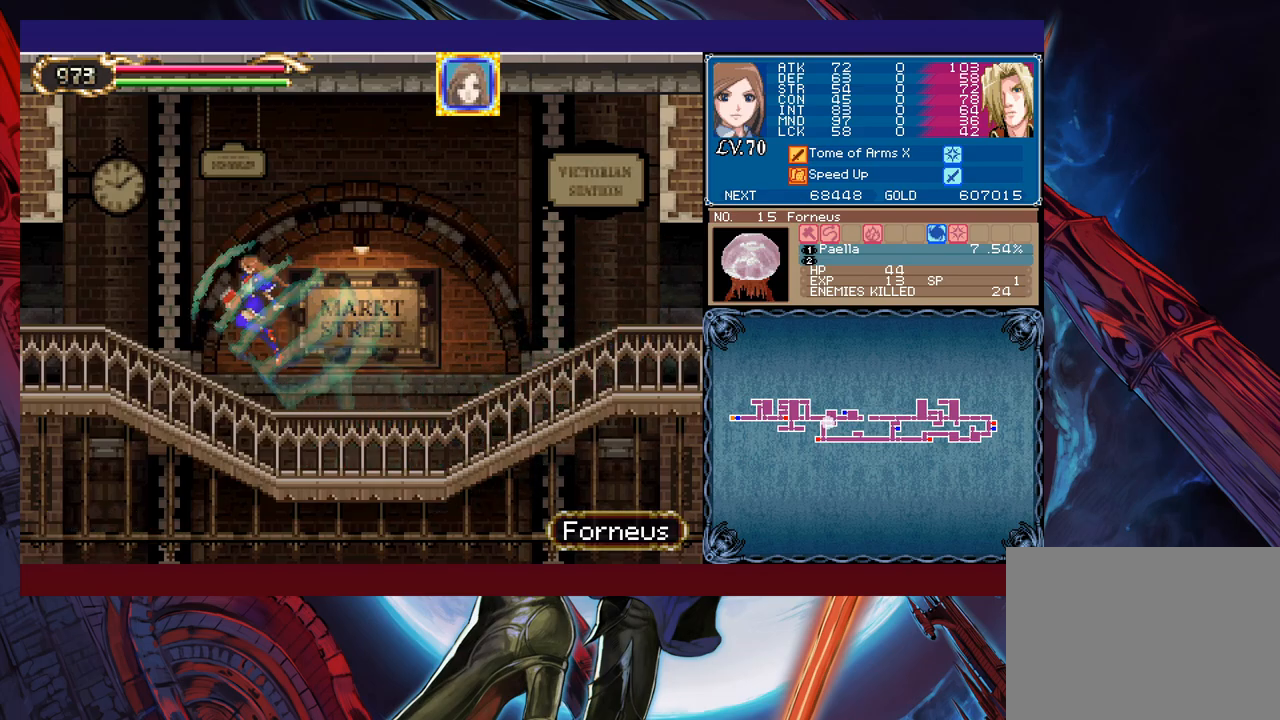
{"buttons": [], "left_stick": "left", "events": [[33, "B", "up"]]}
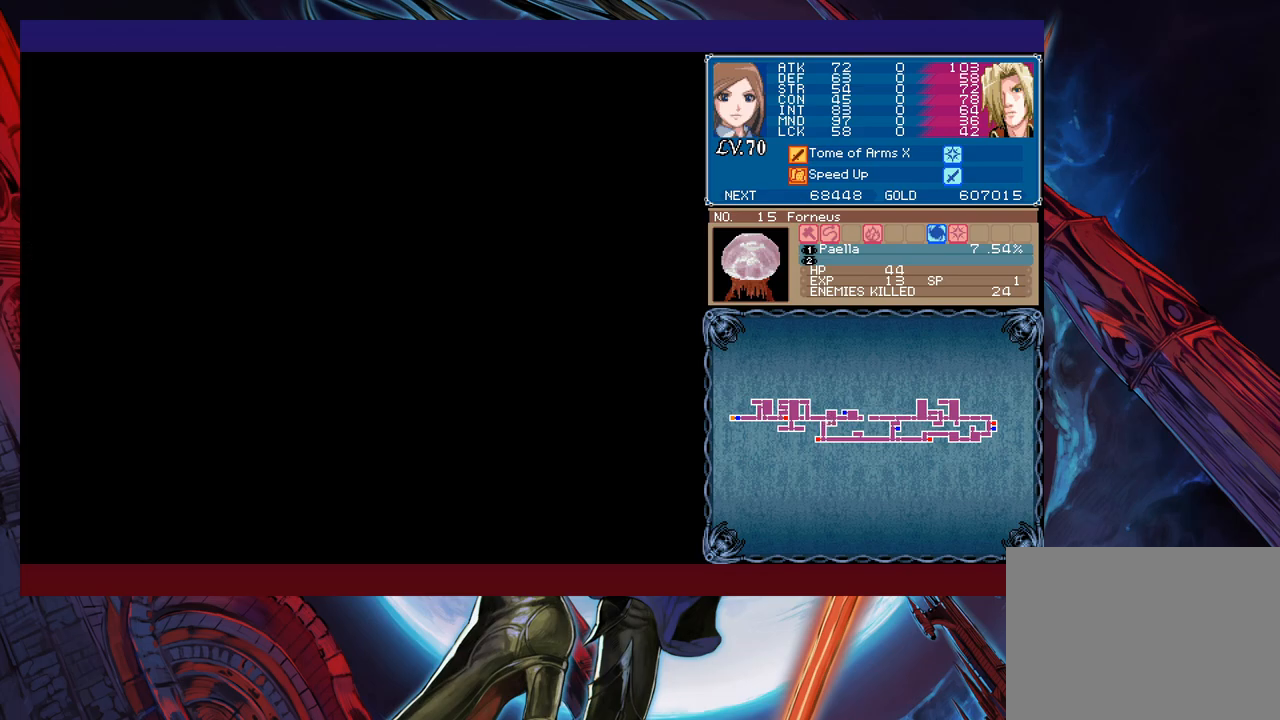
{"buttons": [], "left_stick": "left", "events": []}
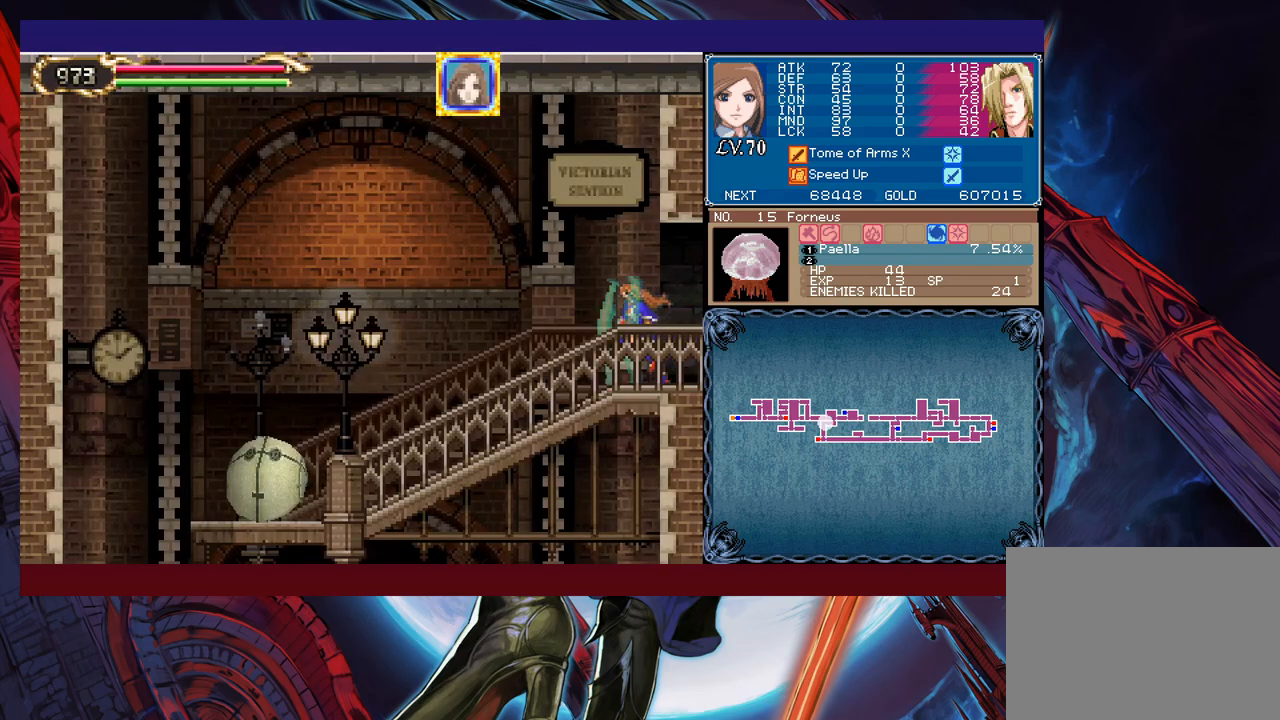
{"buttons": [], "left_stick": "left", "events": []}
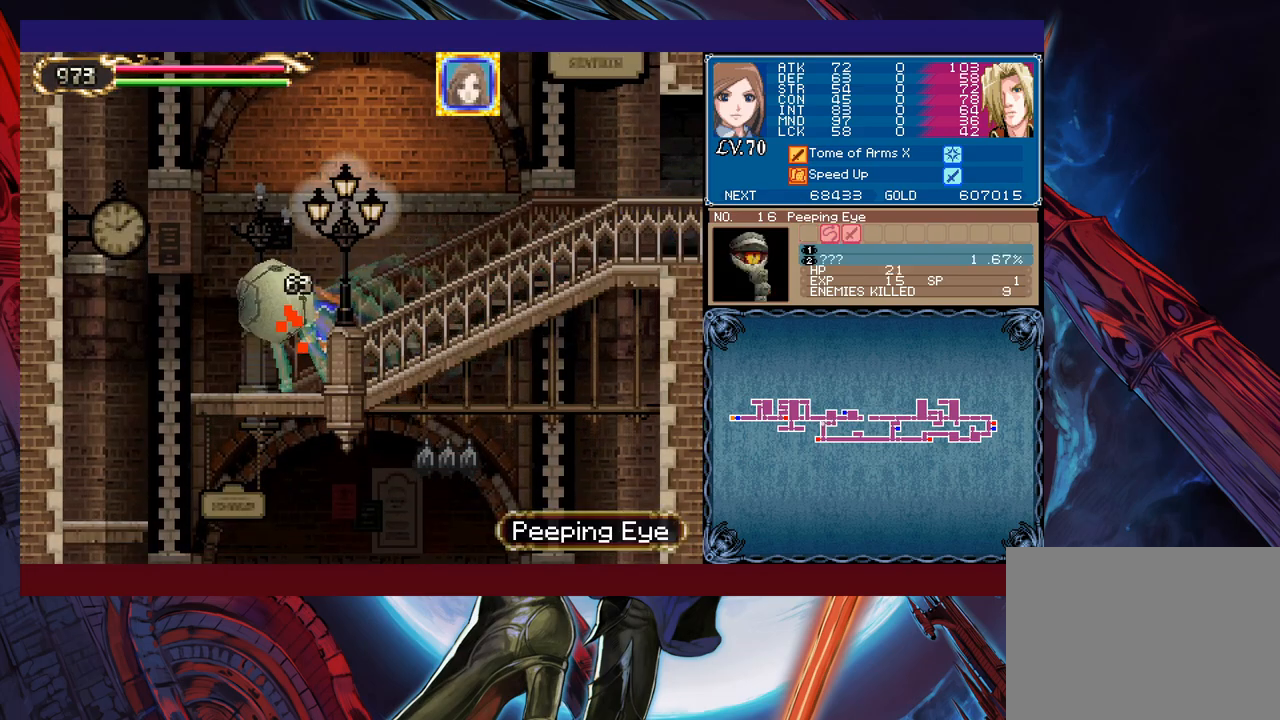
{"buttons": [], "left_stick": "right", "events": [[167, "left_stick", "right"], [233, "B", "down"], [333, "B", "up"]]}
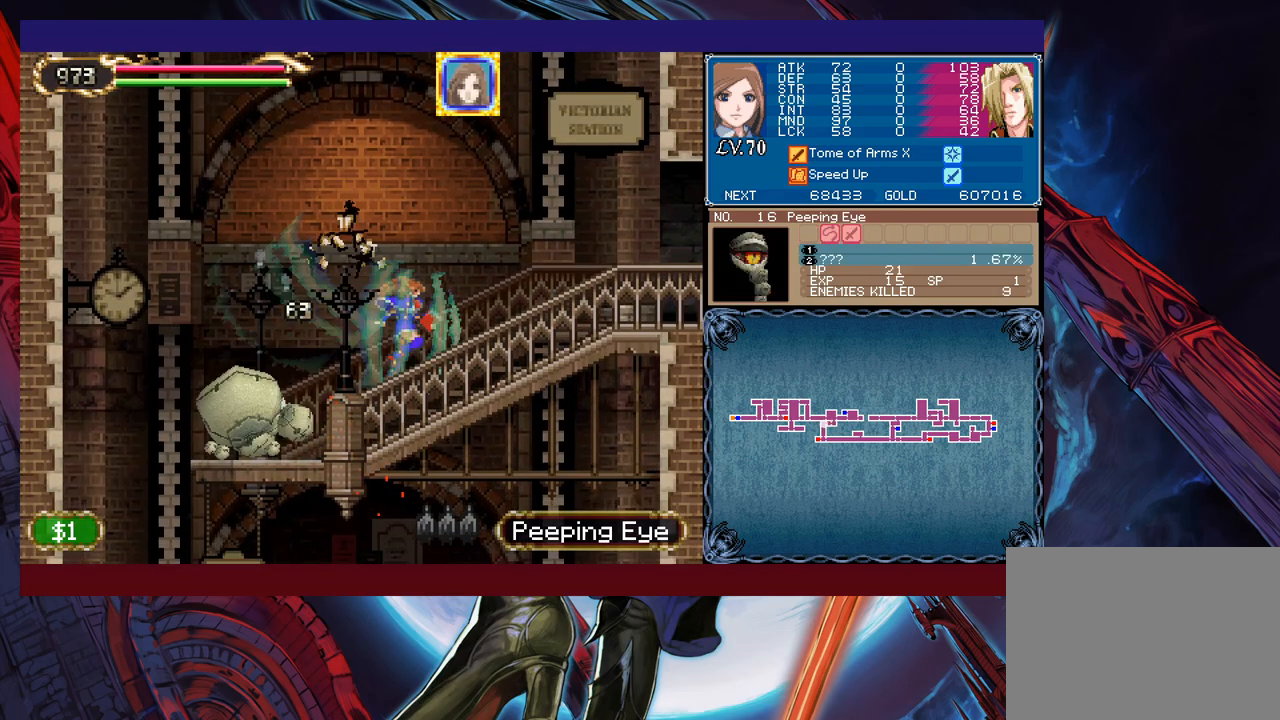
{"buttons": [], "left_stick": "right", "events": []}
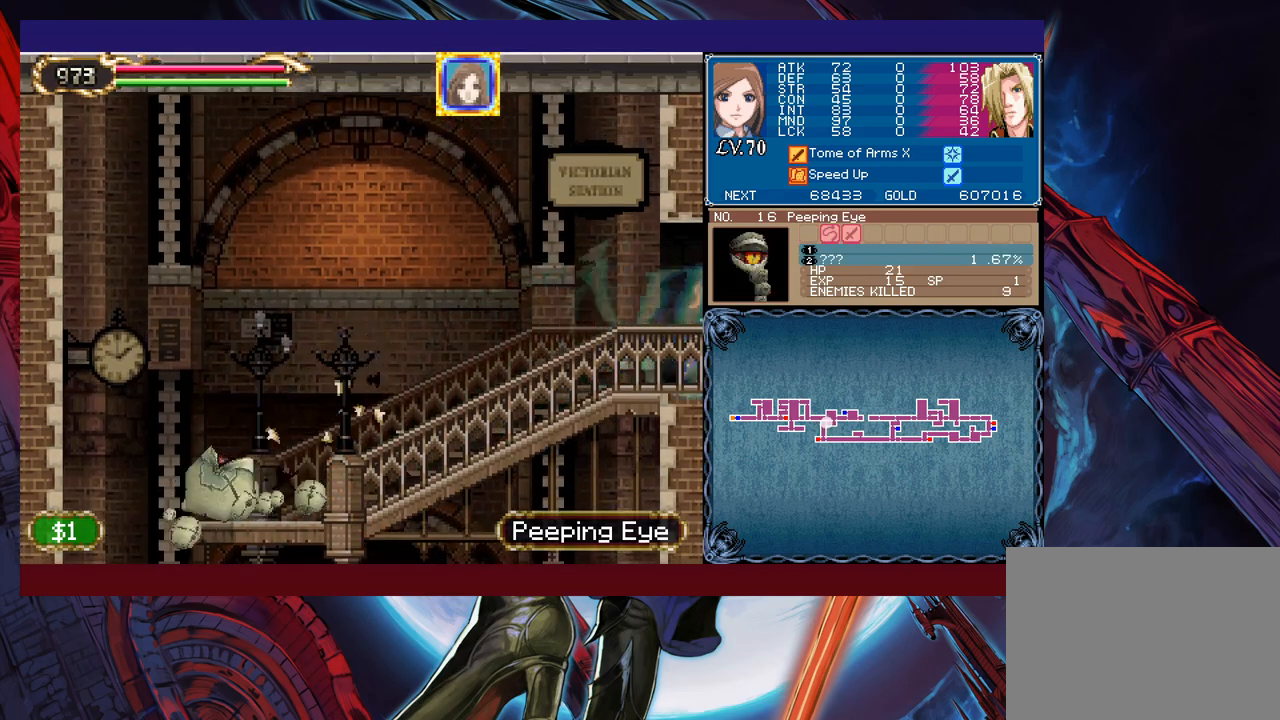
{"buttons": [], "left_stick": "left", "events": [[83, "left_stick", "left"]]}
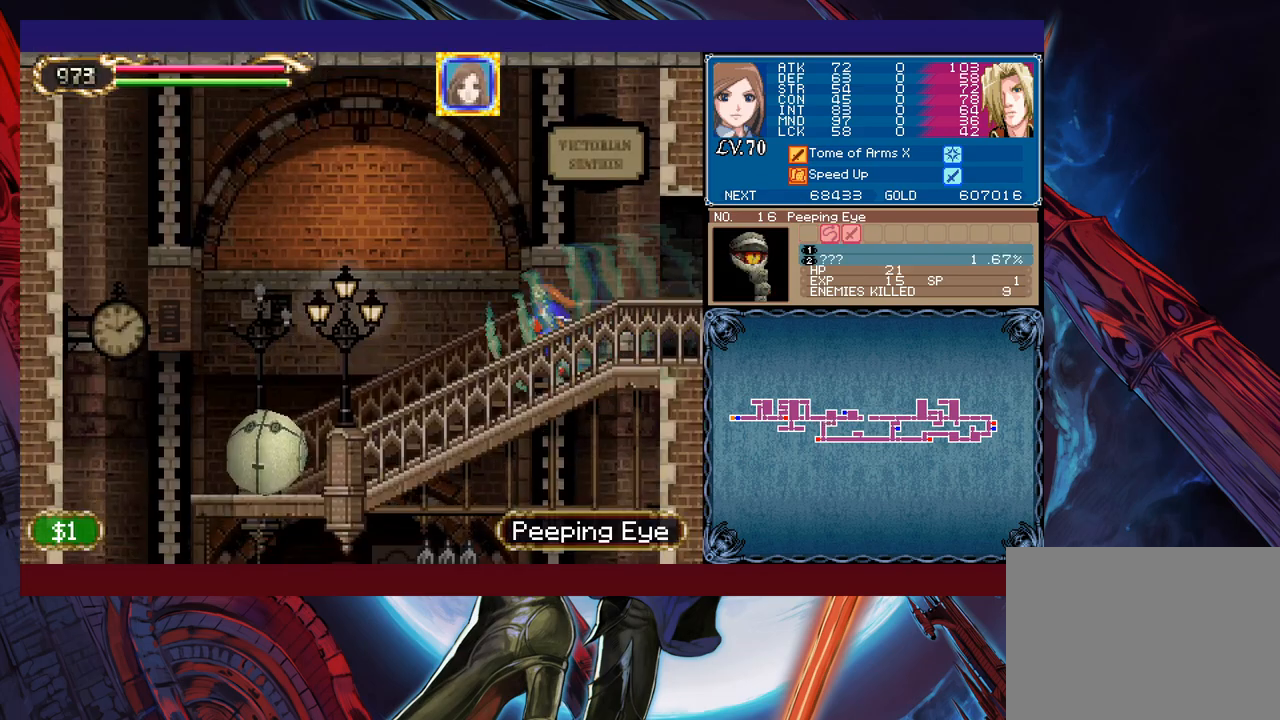
{"buttons": [], "left_stick": "right", "events": [[367, "left_stick", "right"]]}
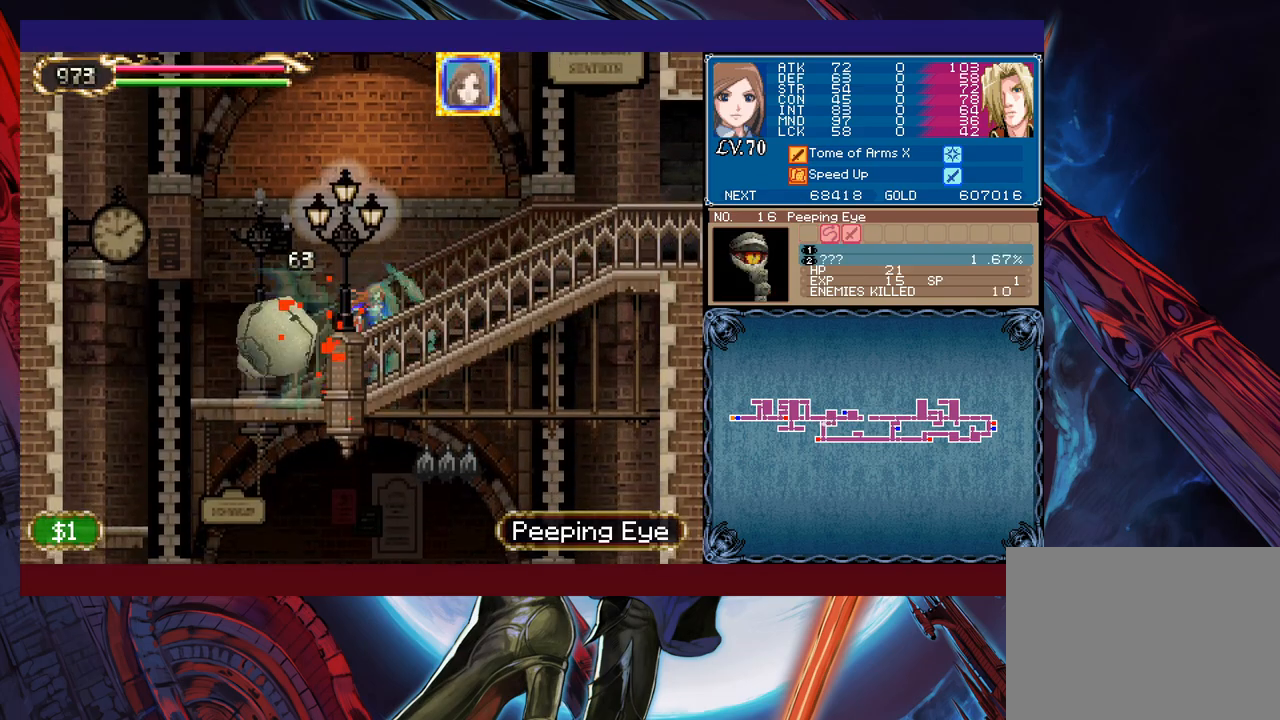
{"buttons": [], "left_stick": "right", "events": []}
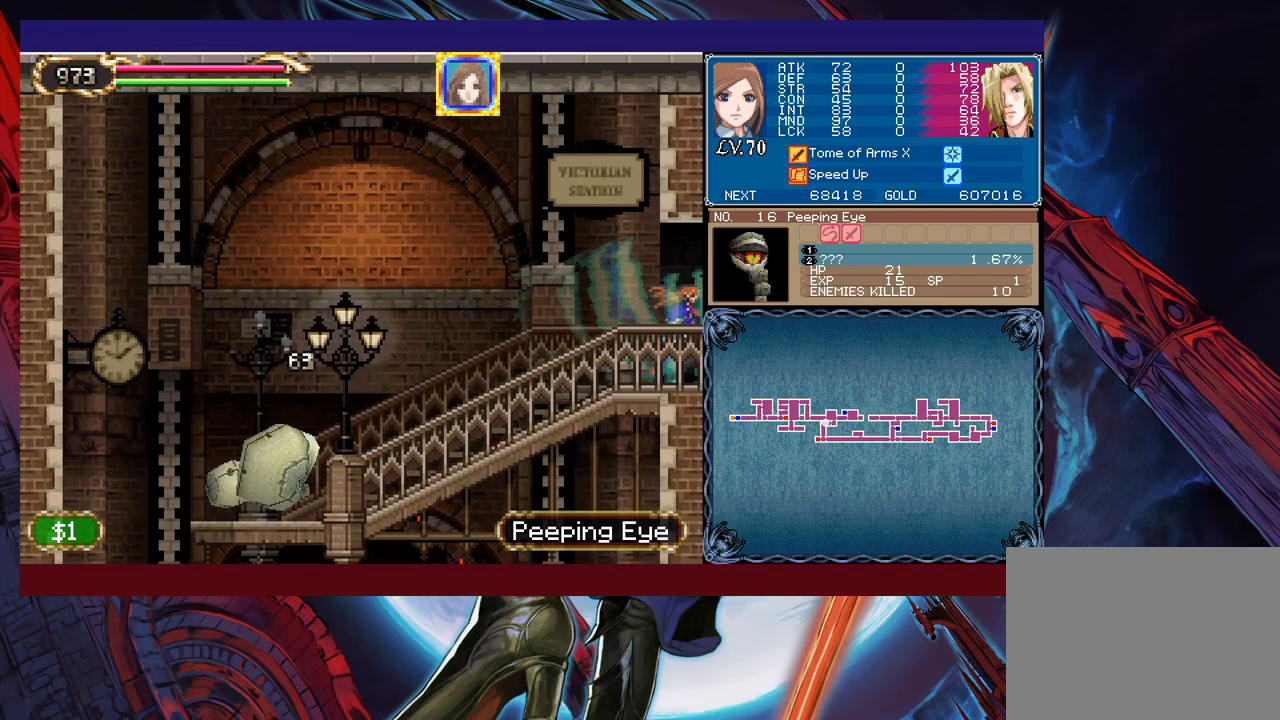
{"buttons": [], "left_stick": "left", "events": [[167, "left_stick", "left"]]}
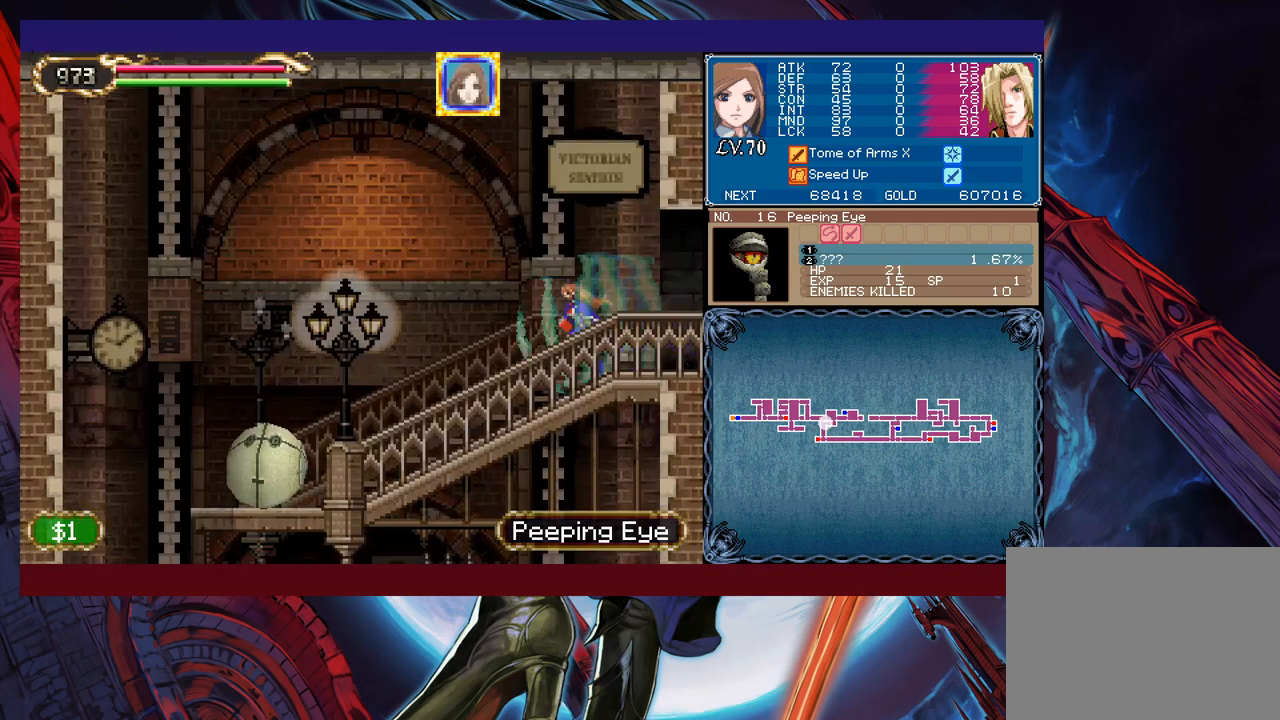
{"buttons": [], "left_stick": "right", "events": [[417, "left_stick", "right"]]}
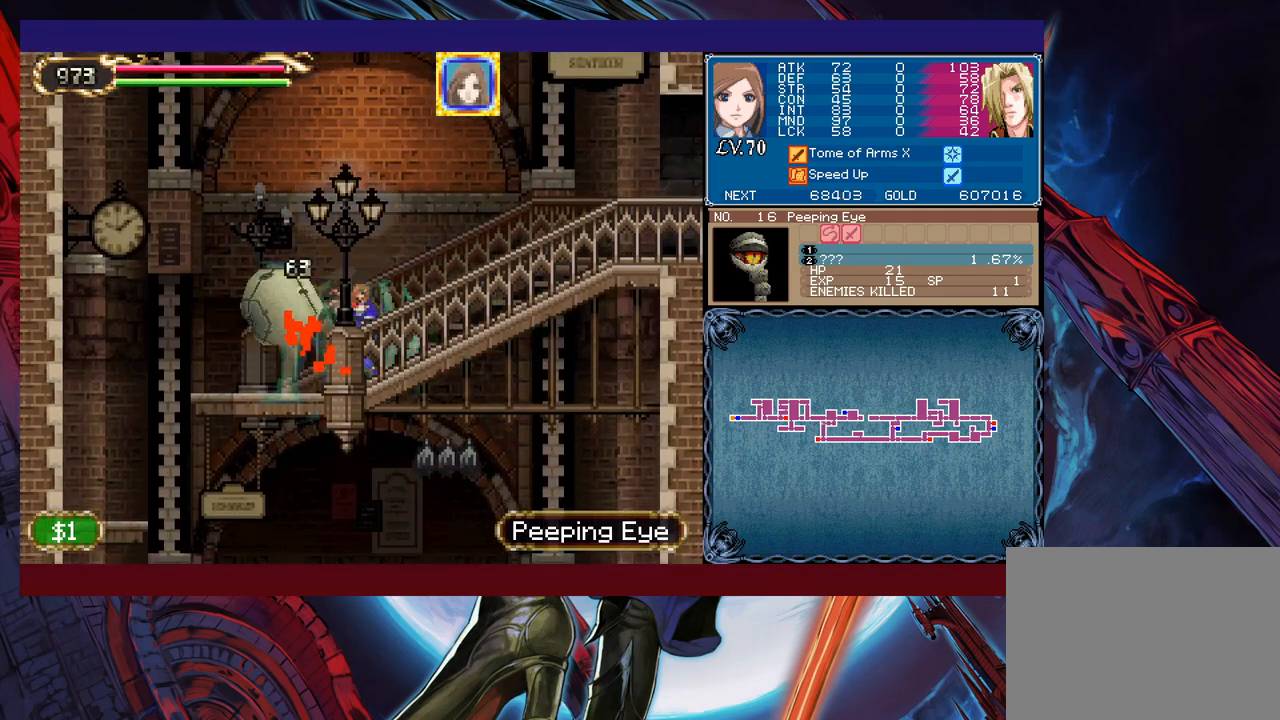
{"buttons": [], "left_stick": "right", "events": []}
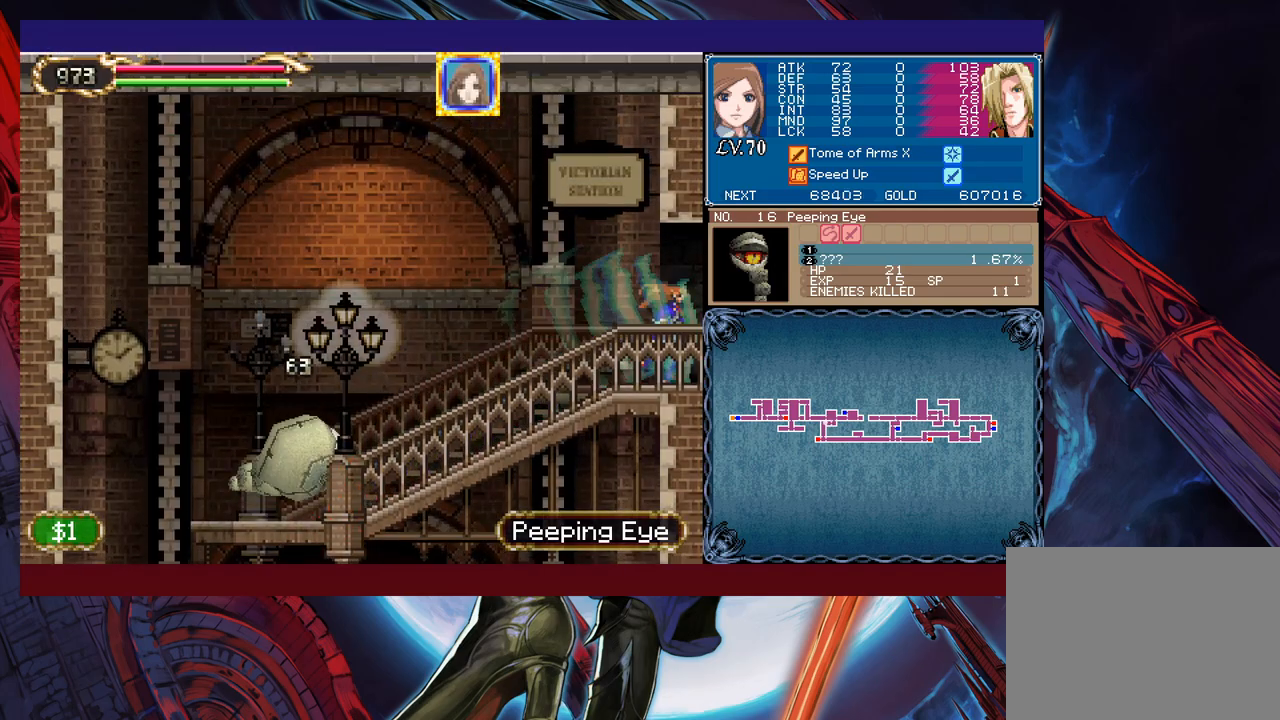
{"buttons": [], "left_stick": "left", "events": [[117, "left_stick", "left"]]}
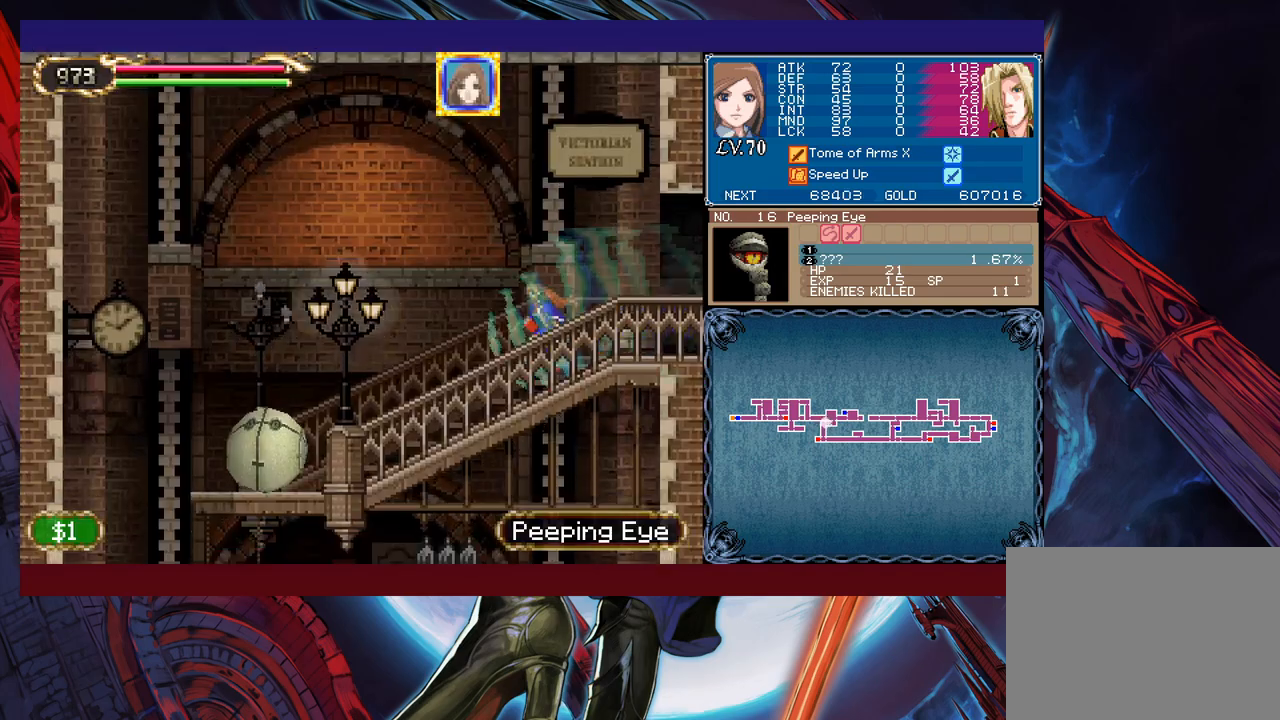
{"buttons": [], "left_stick": "right", "events": [[383, "left_stick", "right"]]}
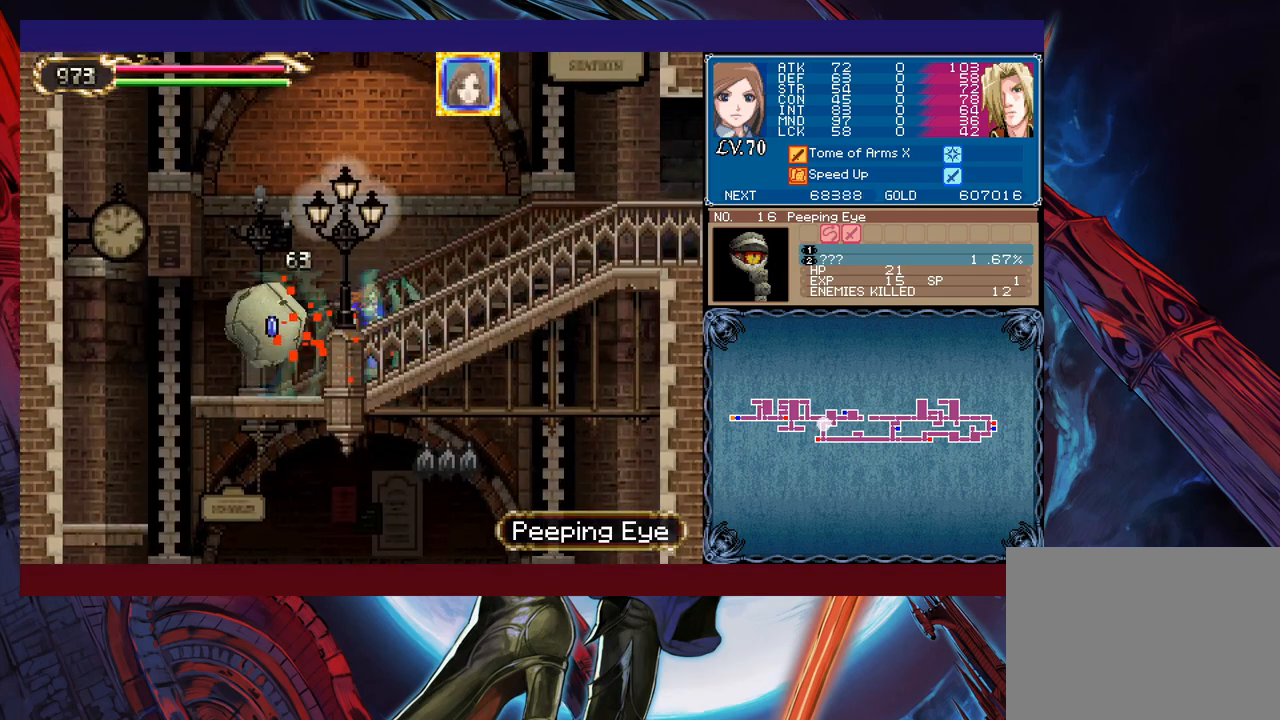
{"buttons": [], "left_stick": "right", "events": []}
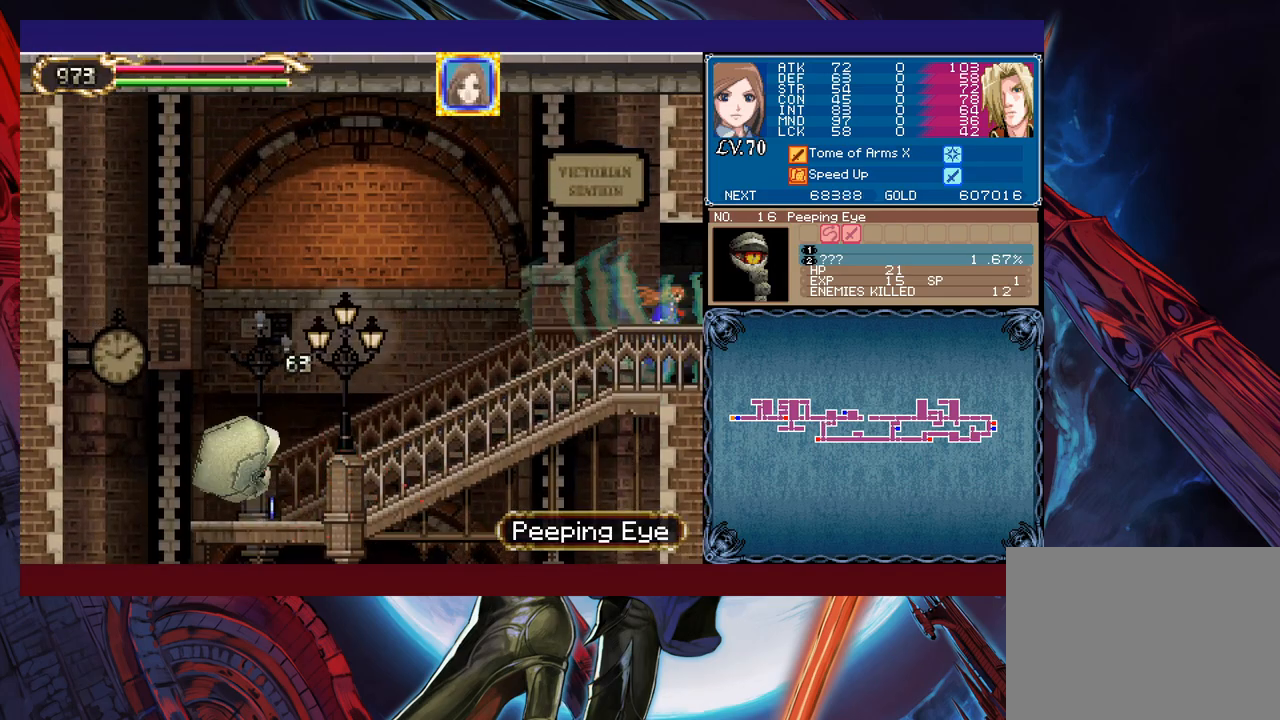
{"buttons": [], "left_stick": "left", "events": [[133, "left_stick", "left"]]}
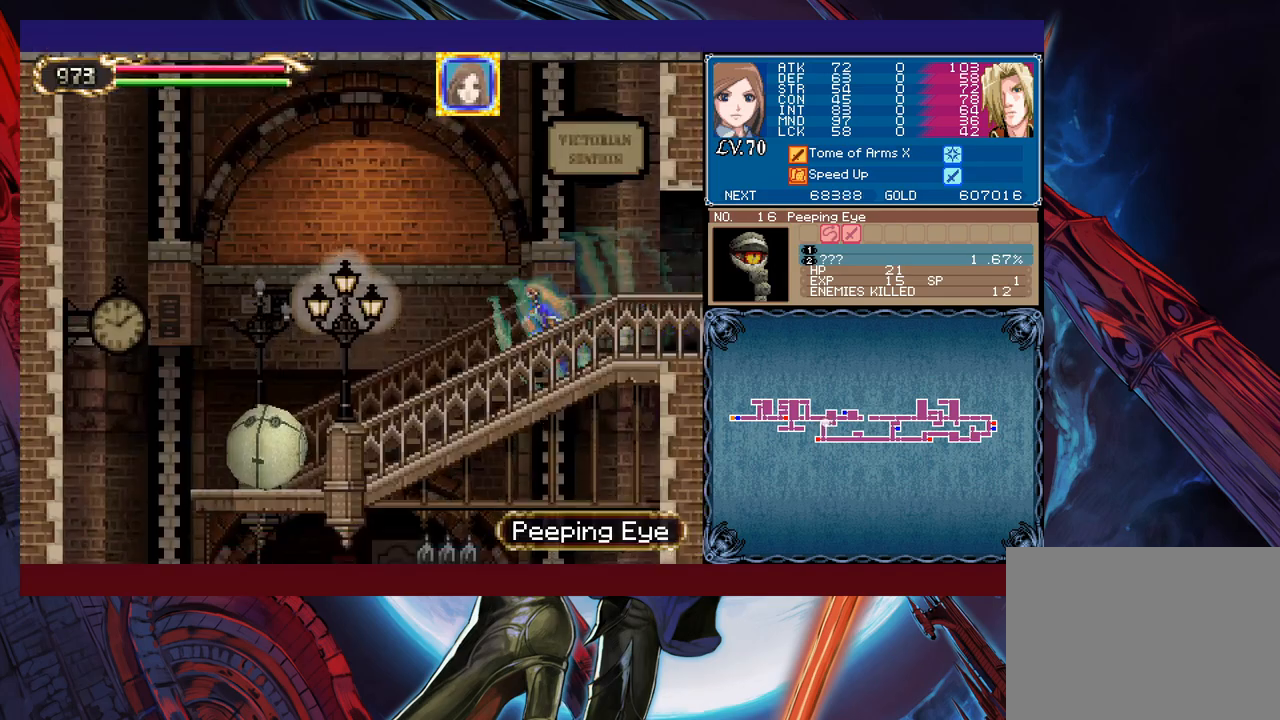
{"buttons": [], "left_stick": "right", "events": [[367, "left_stick", "right"]]}
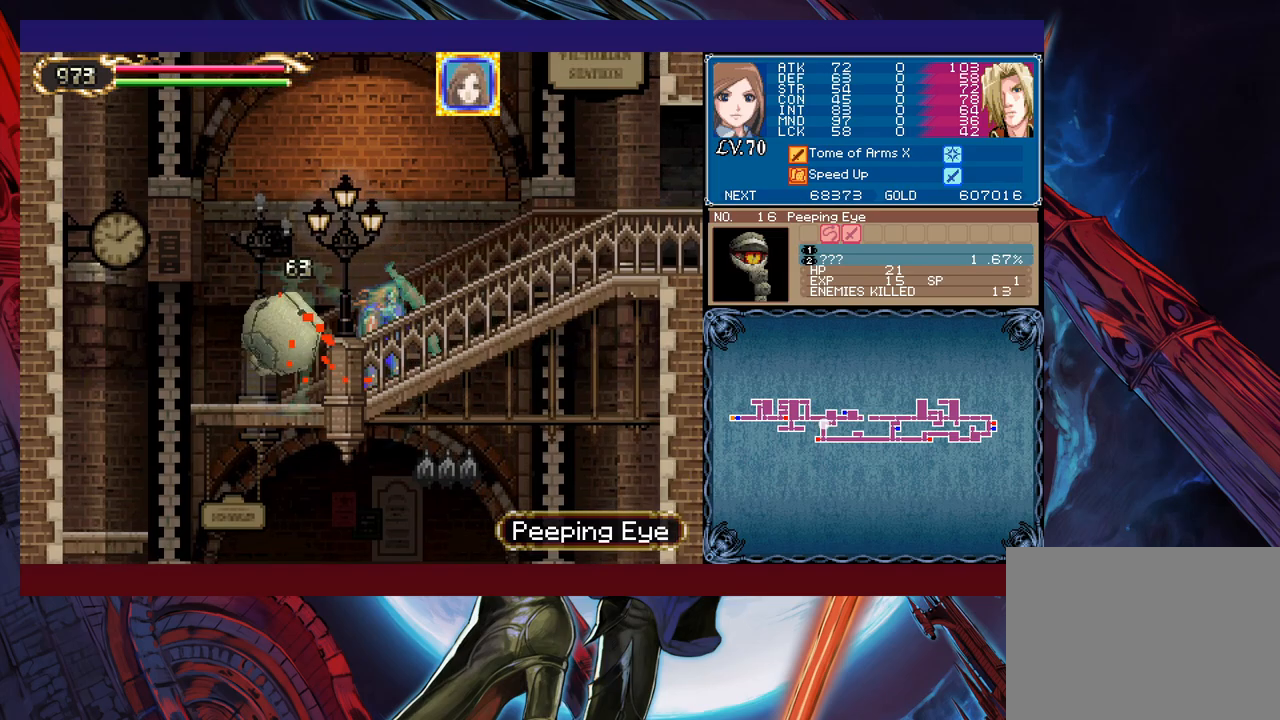
{"buttons": [], "left_stick": "right", "events": []}